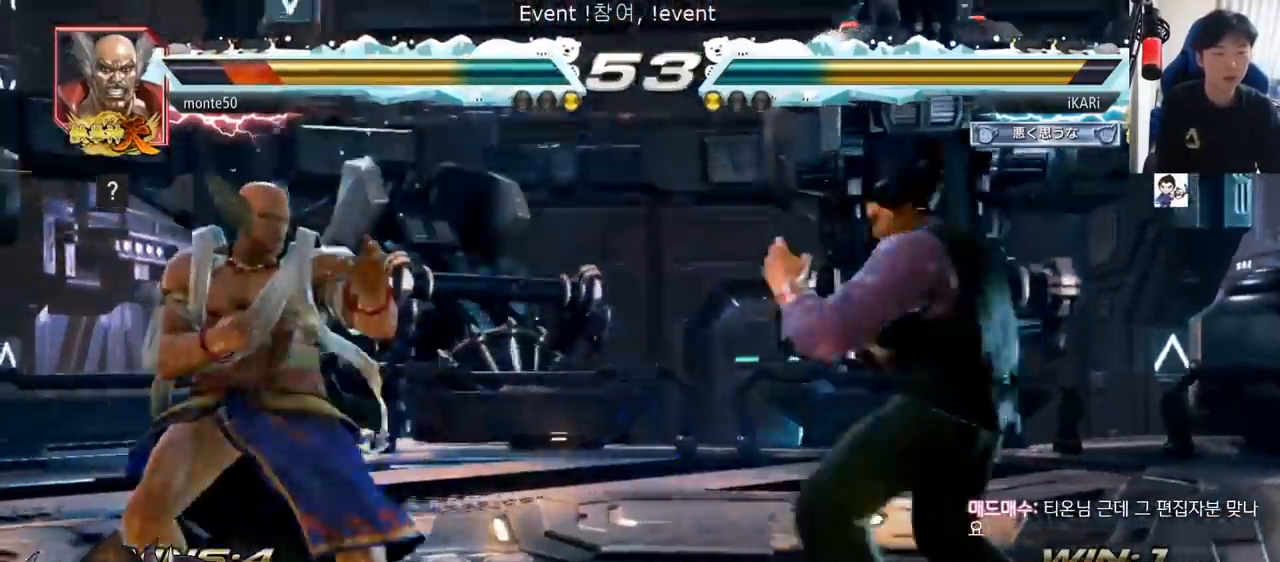
Gameplay with a controller (arcade stick); each line is a JSON object with the inputs held at the frame after it. "events" lists button and stick changes between this image and that frame as [ms after this image, input, new state], when the widget could be followed in between. Not read: L3 R3.
{"buttons": [], "left_stick": "right"}
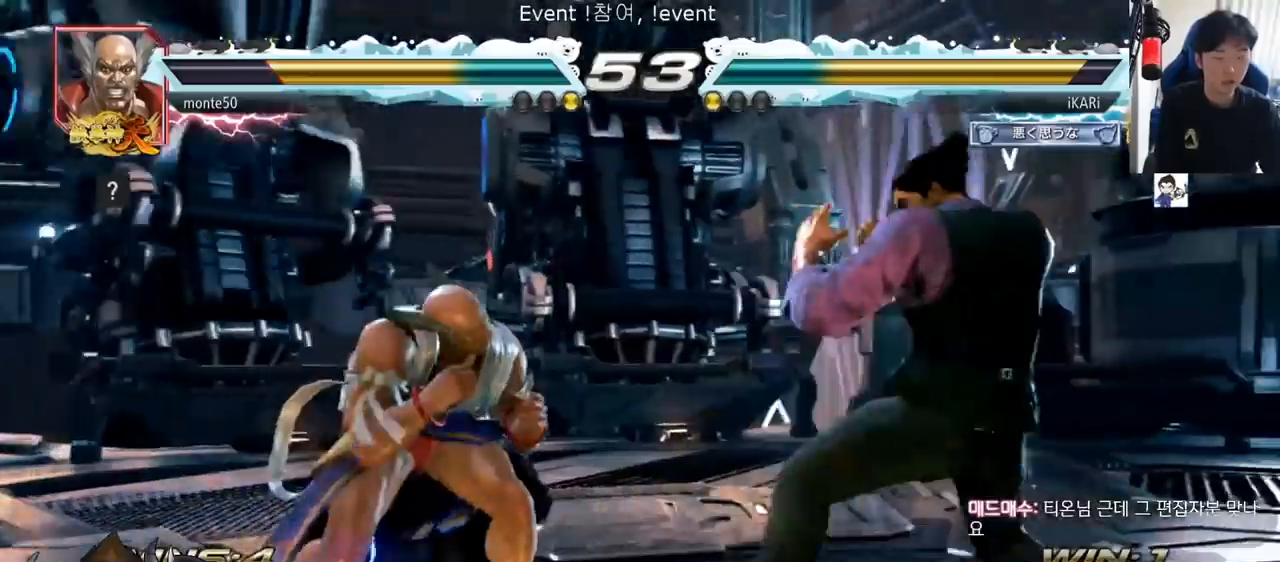
{"buttons": [], "left_stick": "right", "events": []}
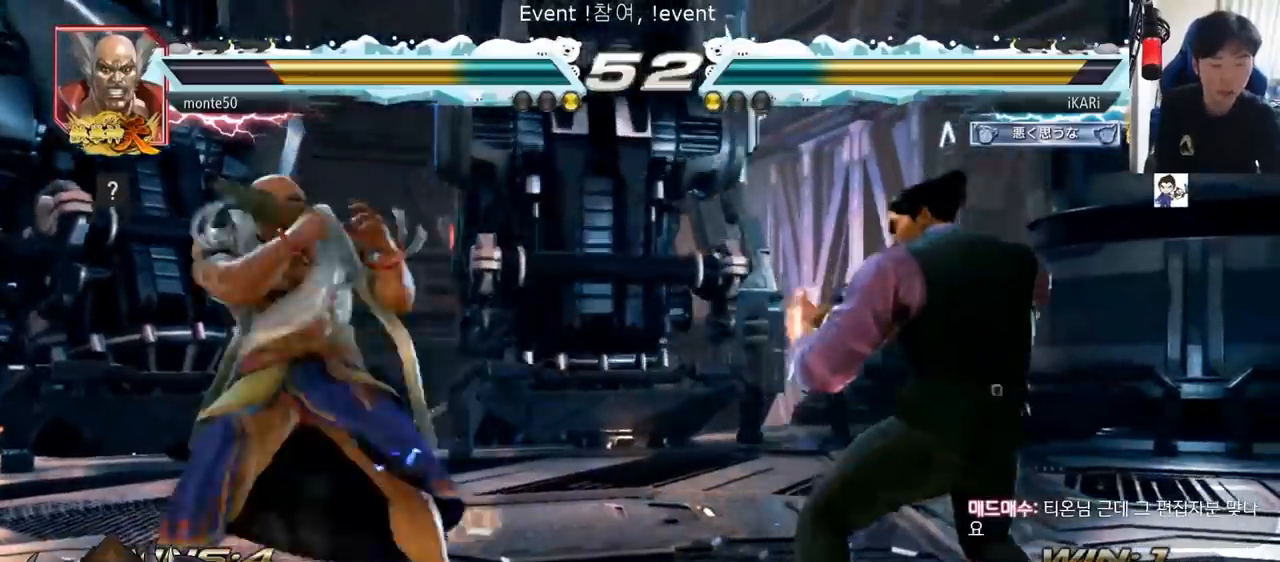
{"buttons": [], "left_stick": "right", "events": []}
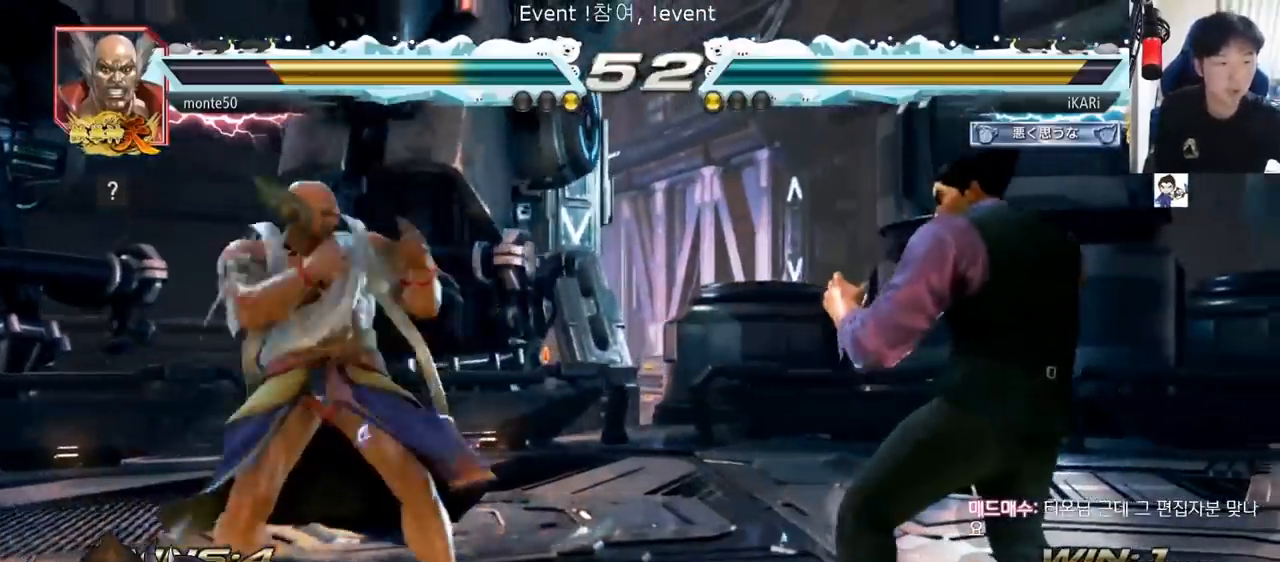
{"buttons": [], "left_stick": "right", "events": []}
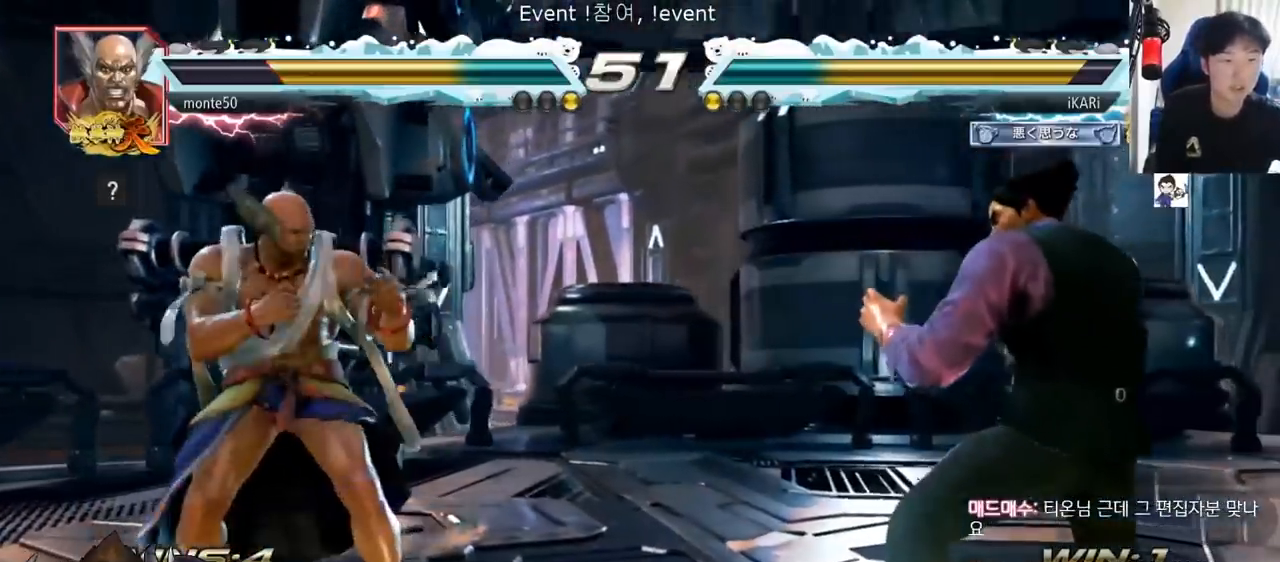
{"buttons": [], "left_stick": "right", "events": []}
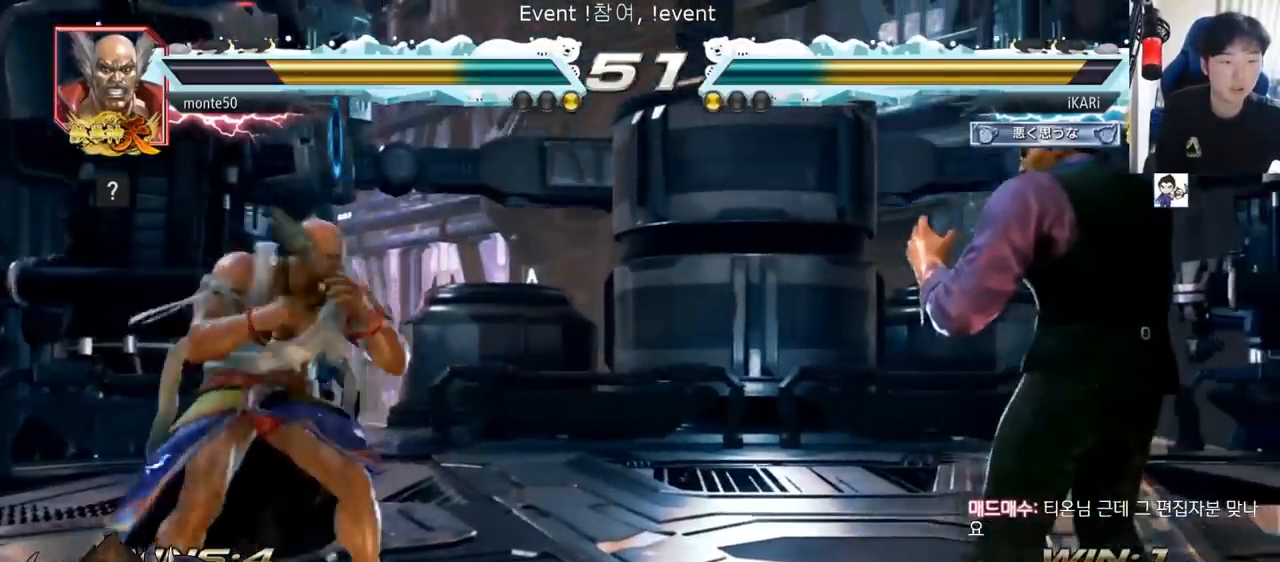
{"buttons": [], "left_stick": "right", "events": []}
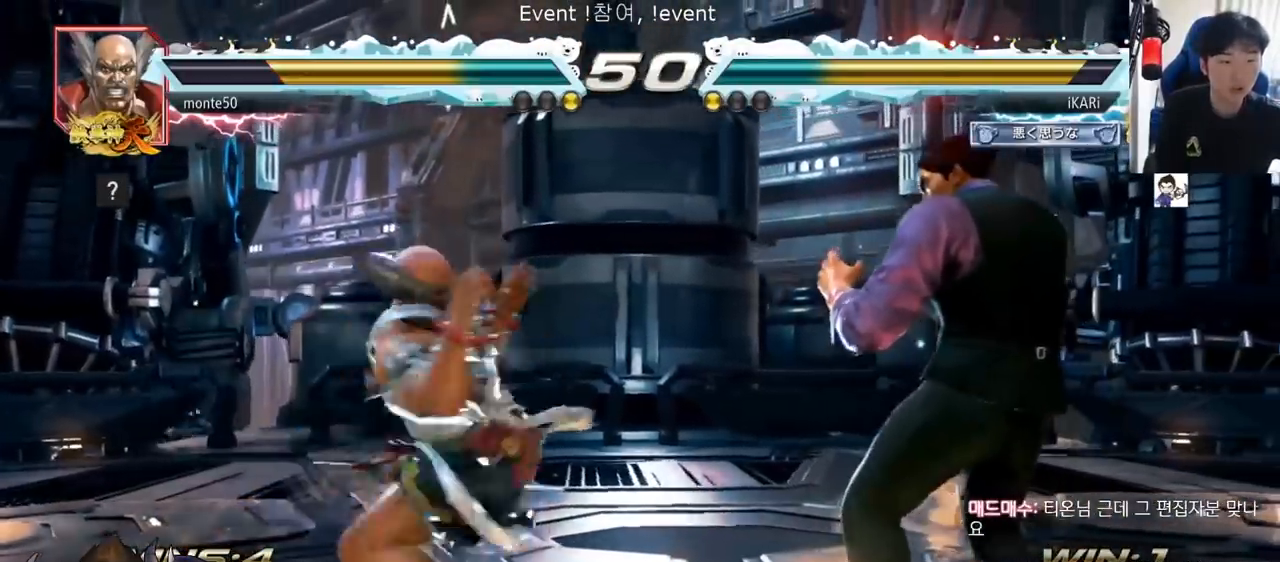
{"buttons": [], "left_stick": "right", "events": [[234, "left_stick", "center"], [300, "left_stick", "right"]]}
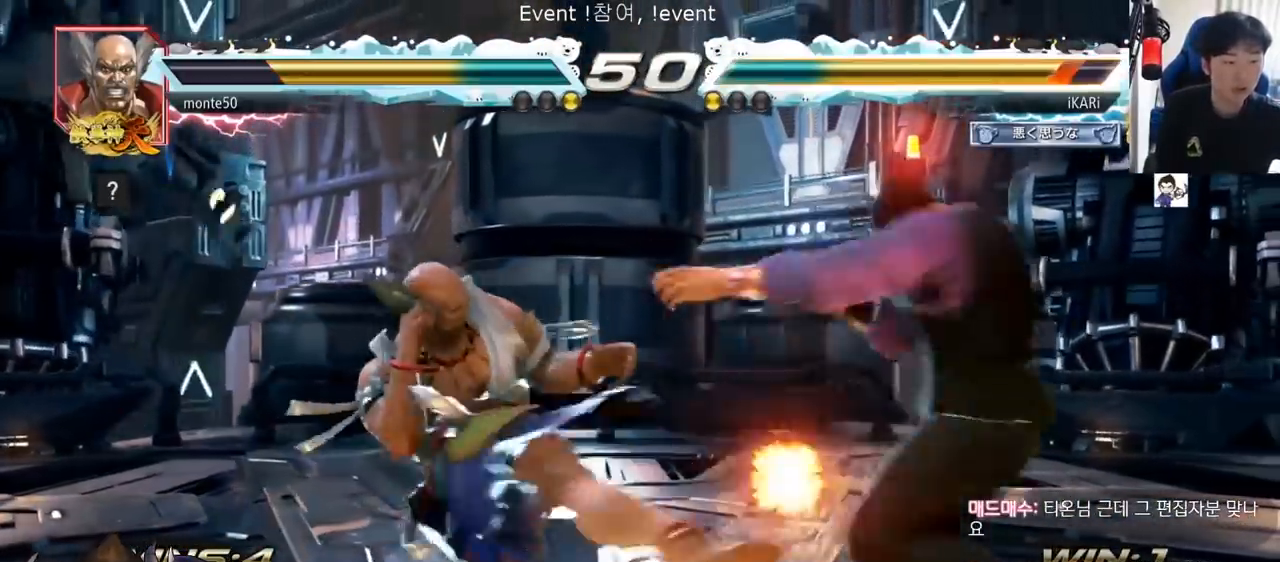
{"buttons": [], "left_stick": "right", "events": [[400, "left_stick", "center"], [450, "left_stick", "right"]]}
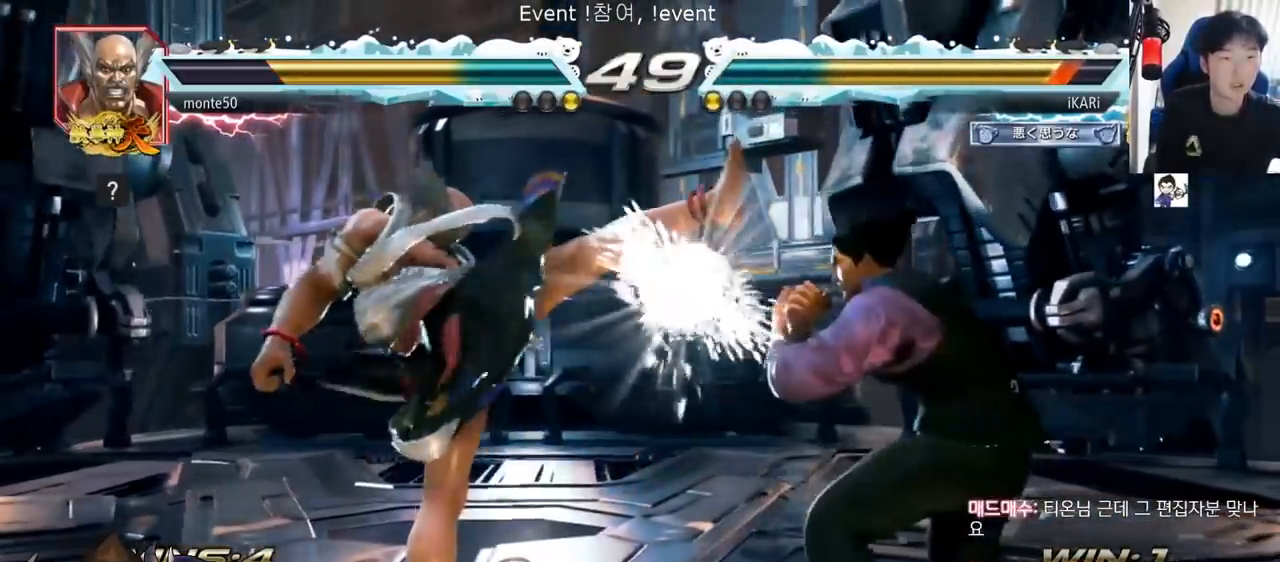
{"buttons": [], "left_stick": "right"}